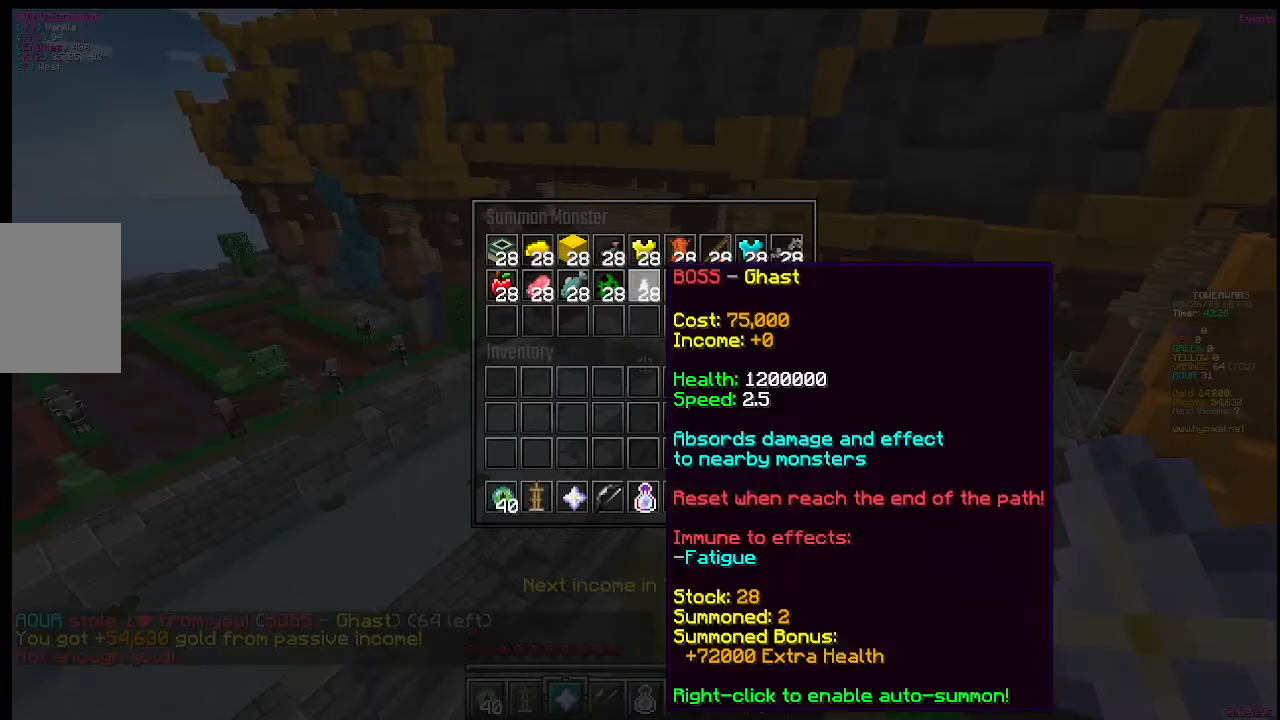
Gameplay with keyboard and mouse; each line is a JSON object with the keys and mouse buttons held at the frame after it. "events" lists presses ("down") and releases ("up") of "a", "d", "s", "w", "mouse_left" and "mouse_right" between this image and that frame as [ms after this image, input, new state], when the widget could be followed in between. "mouse_left", "mouse_right" = the "left", "right" buttons of the "mouse" list. No other keys are recorded. Fast repeated clicks can show as one long hold. Mouse movement is not recorded.
{"keys": [], "mouse": []}
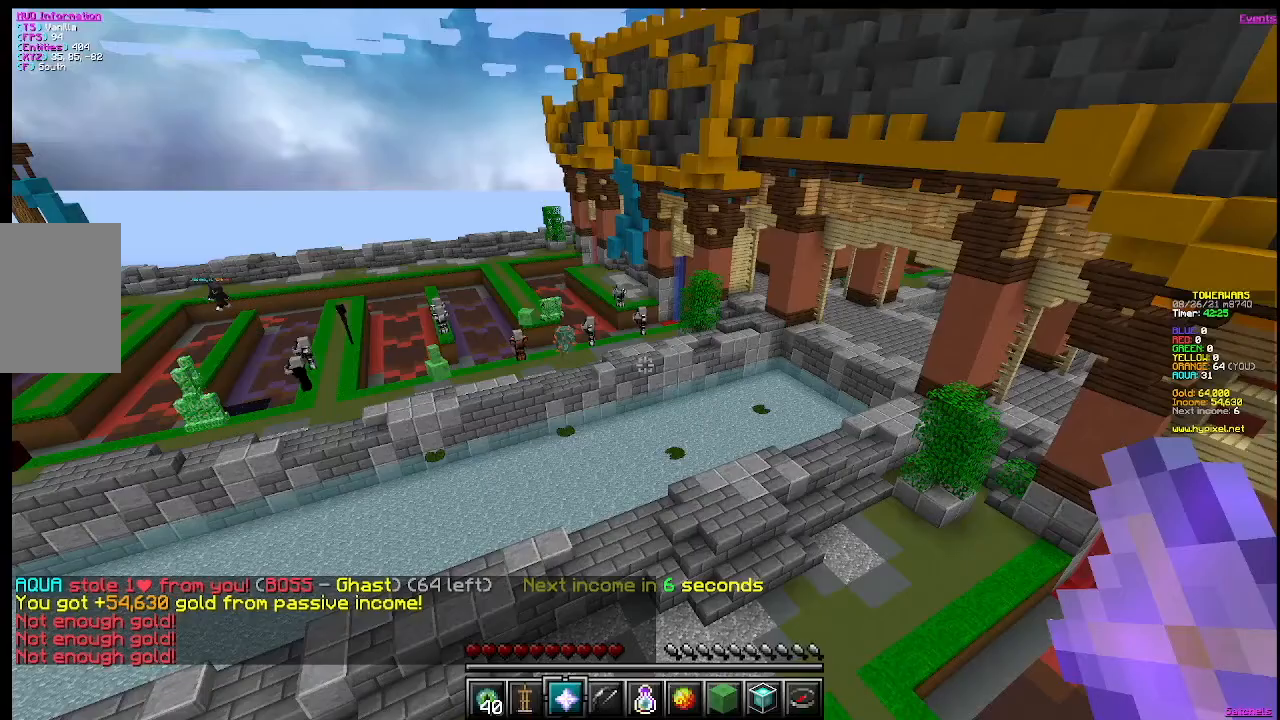
{"keys": ["w"], "mouse": [], "events": [[100, "d", "down"], [100, "w", "down"], [317, "d", "up"]]}
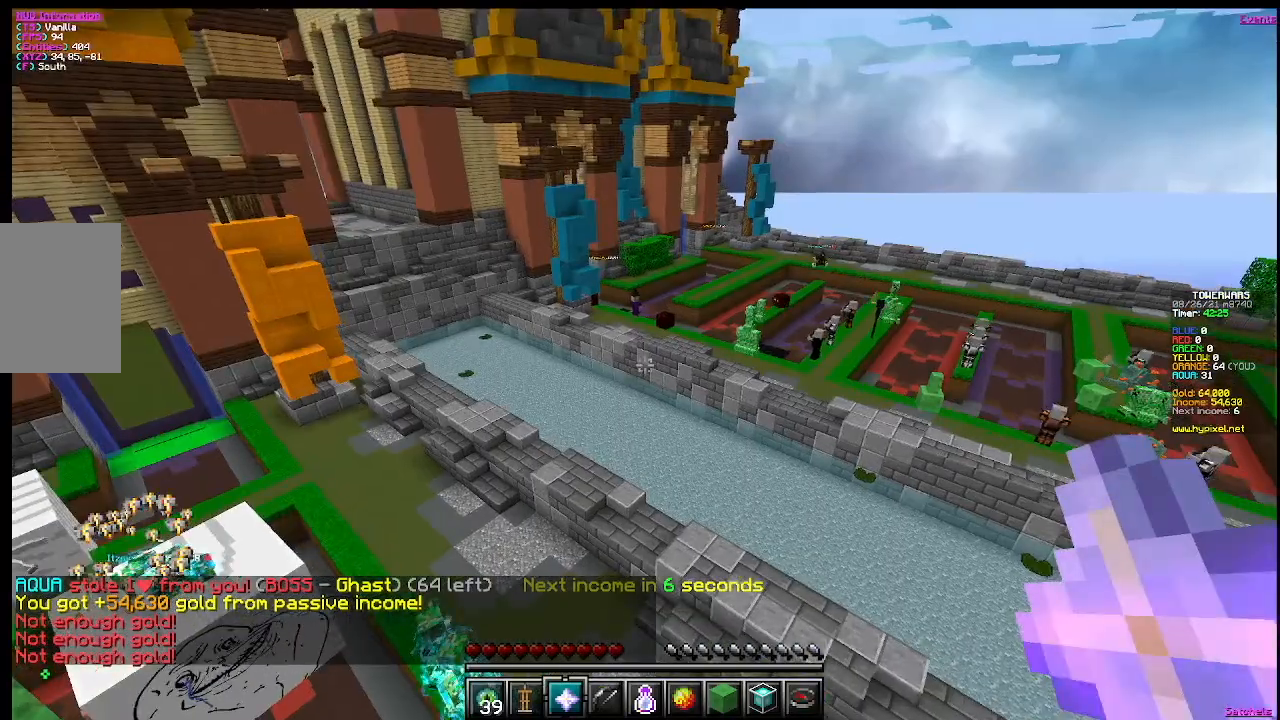
{"keys": [], "mouse": ["right"], "events": [[33, "w", "up"], [234, "d", "down"], [434, "d", "up"], [434, "mouse_right", "down"]]}
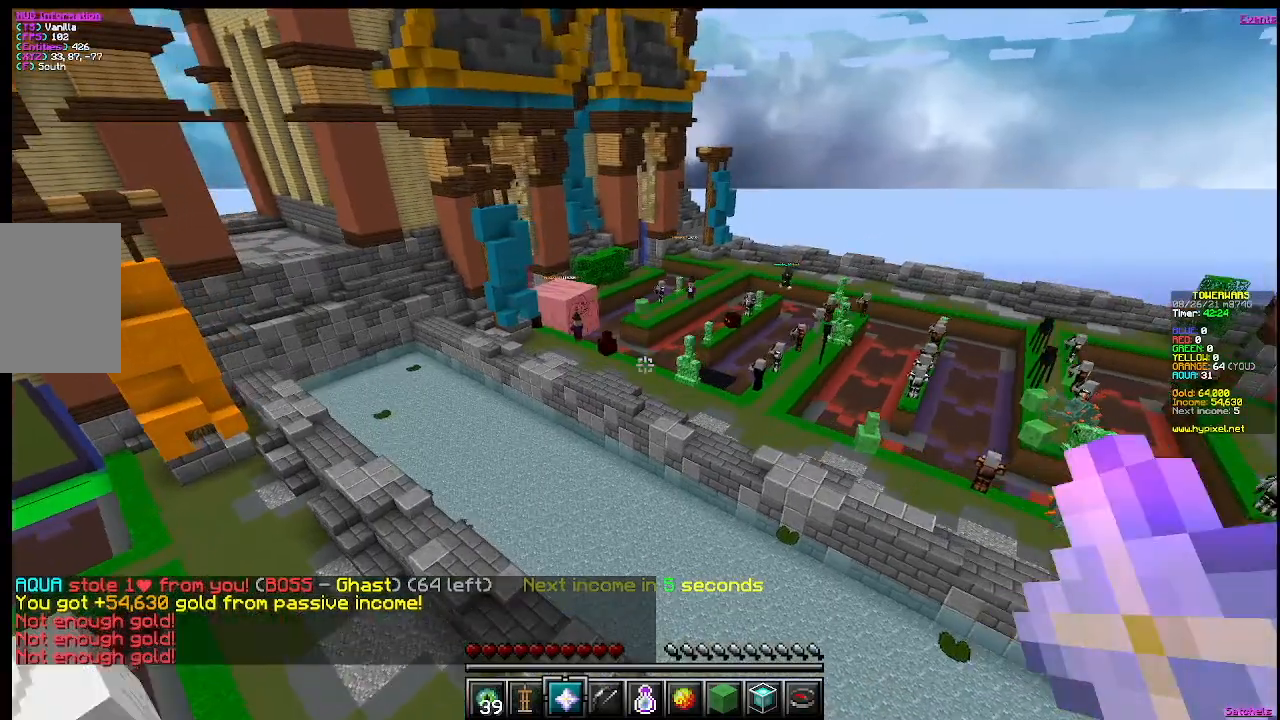
{"keys": [], "mouse": [], "events": [[133, "mouse_right", "up"]]}
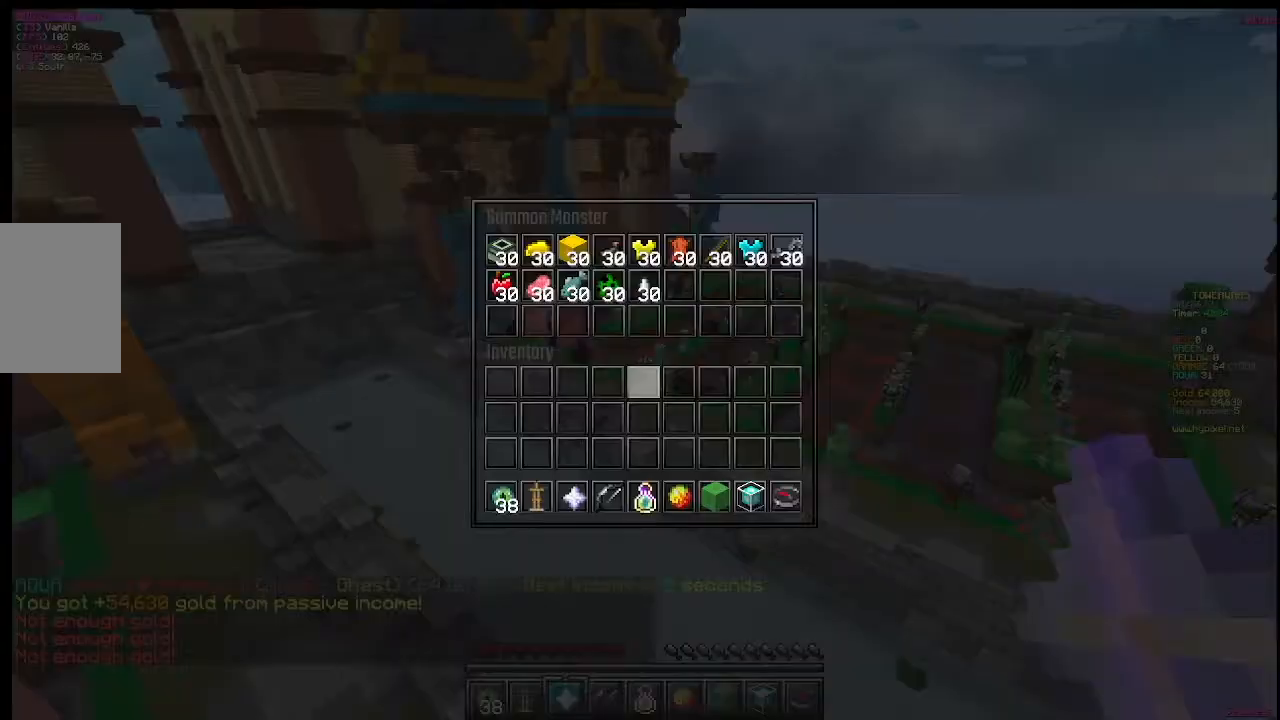
{"keys": [], "mouse": [], "events": []}
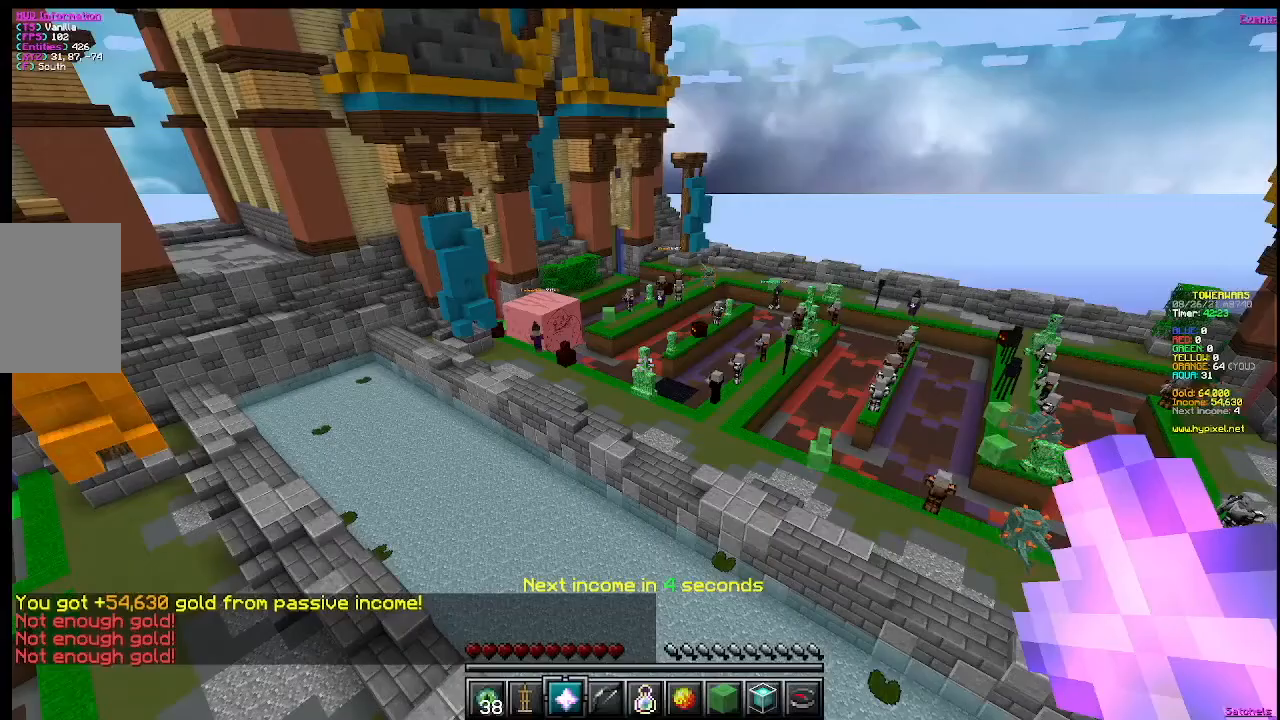
{"keys": ["w"], "mouse": [], "events": [[450, "w", "down"]]}
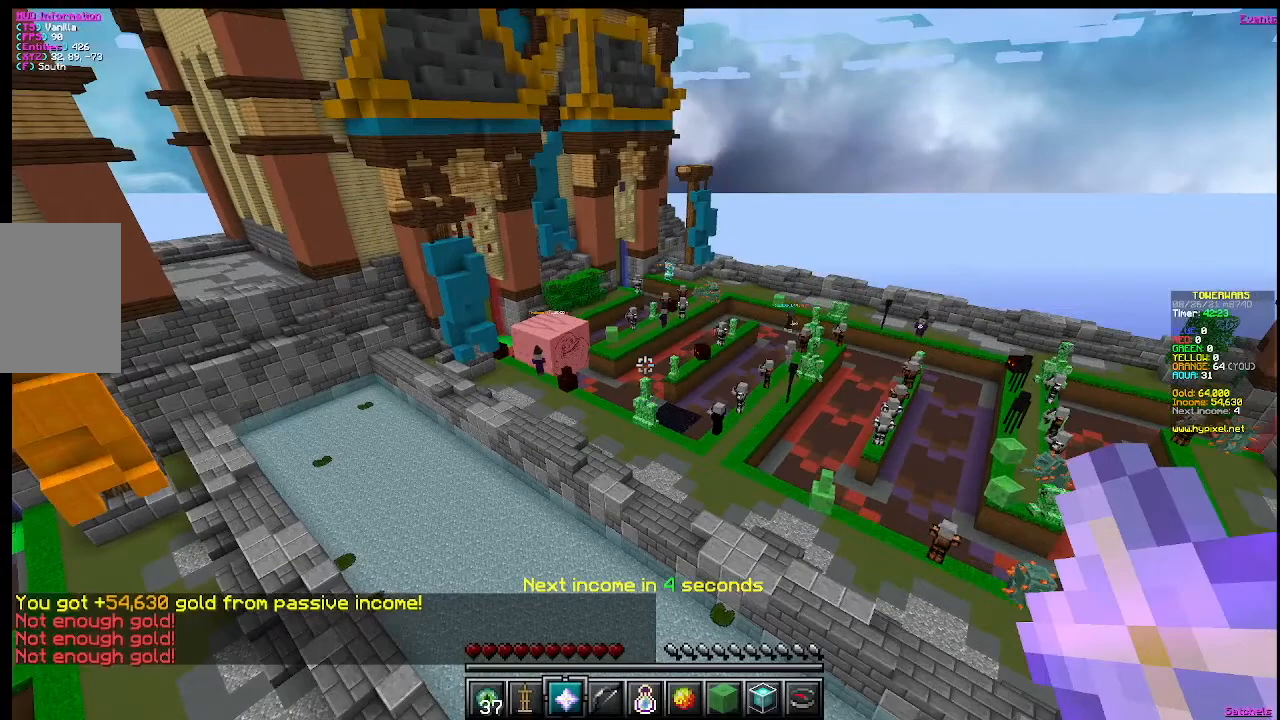
{"keys": [], "mouse": [], "events": [[434, "w", "up"]]}
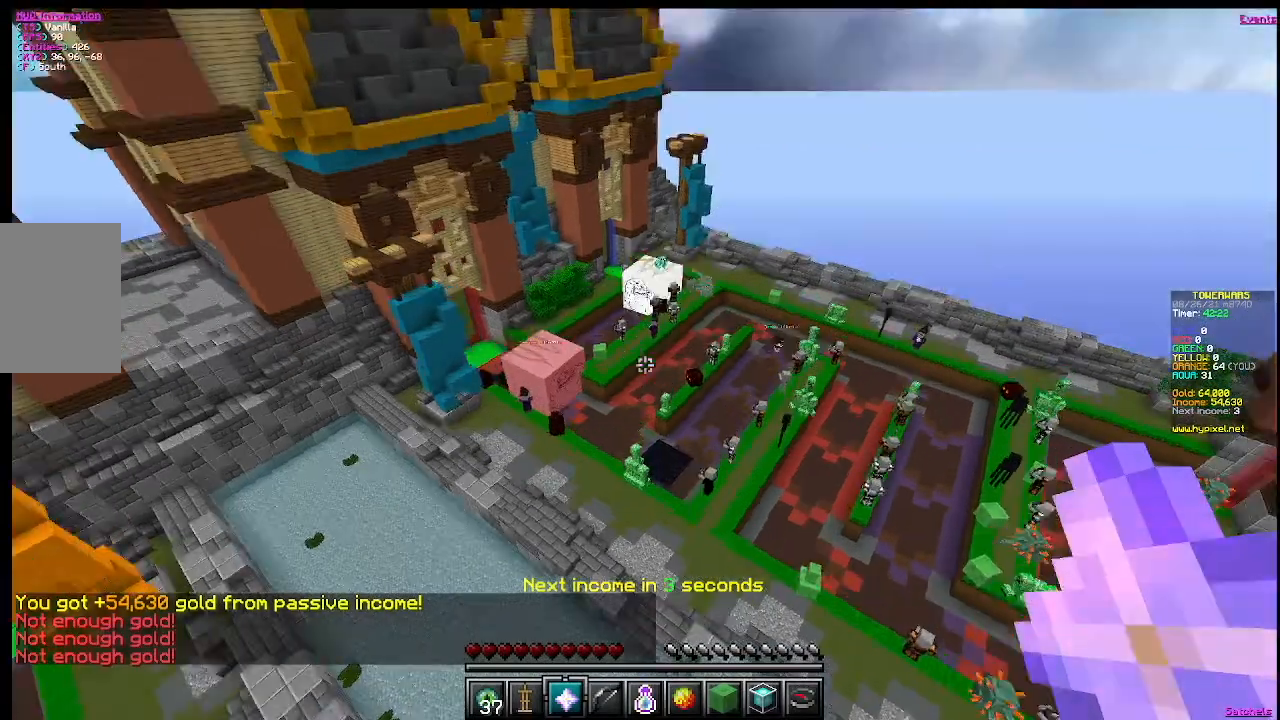
{"keys": [], "mouse": [], "events": []}
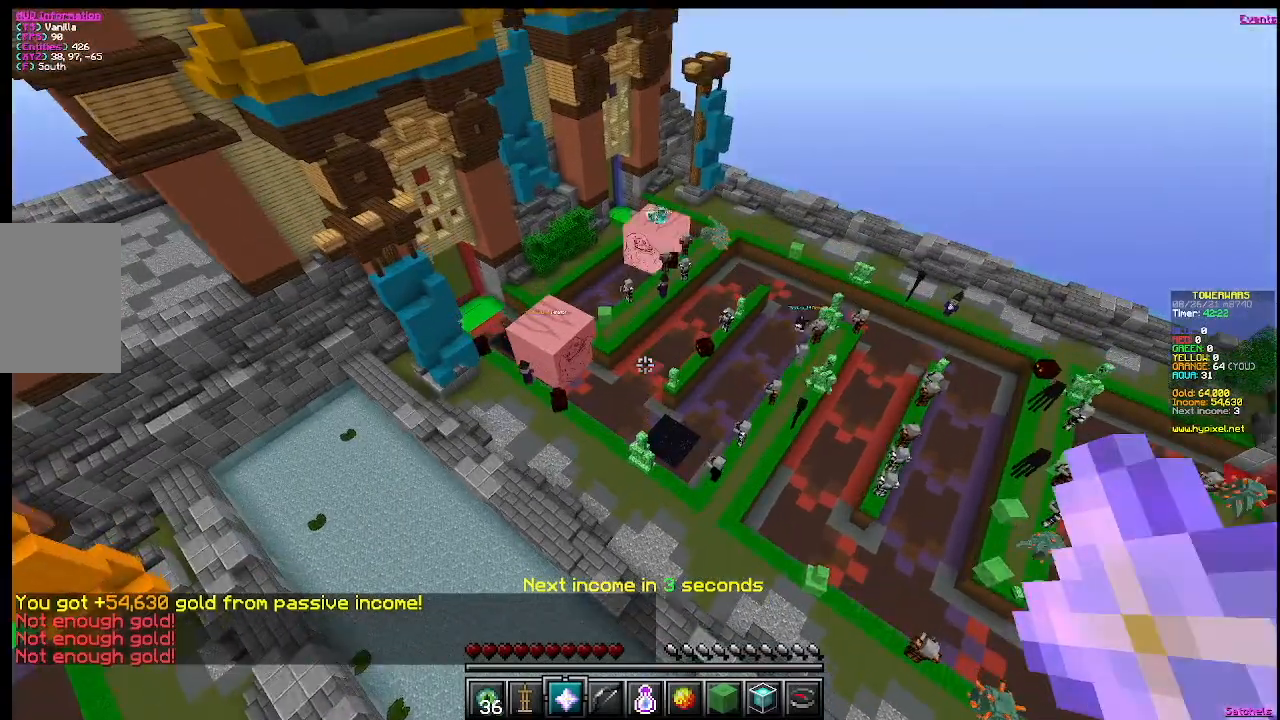
{"keys": [], "mouse": [], "events": [[267, "s", "down"], [467, "s", "up"]]}
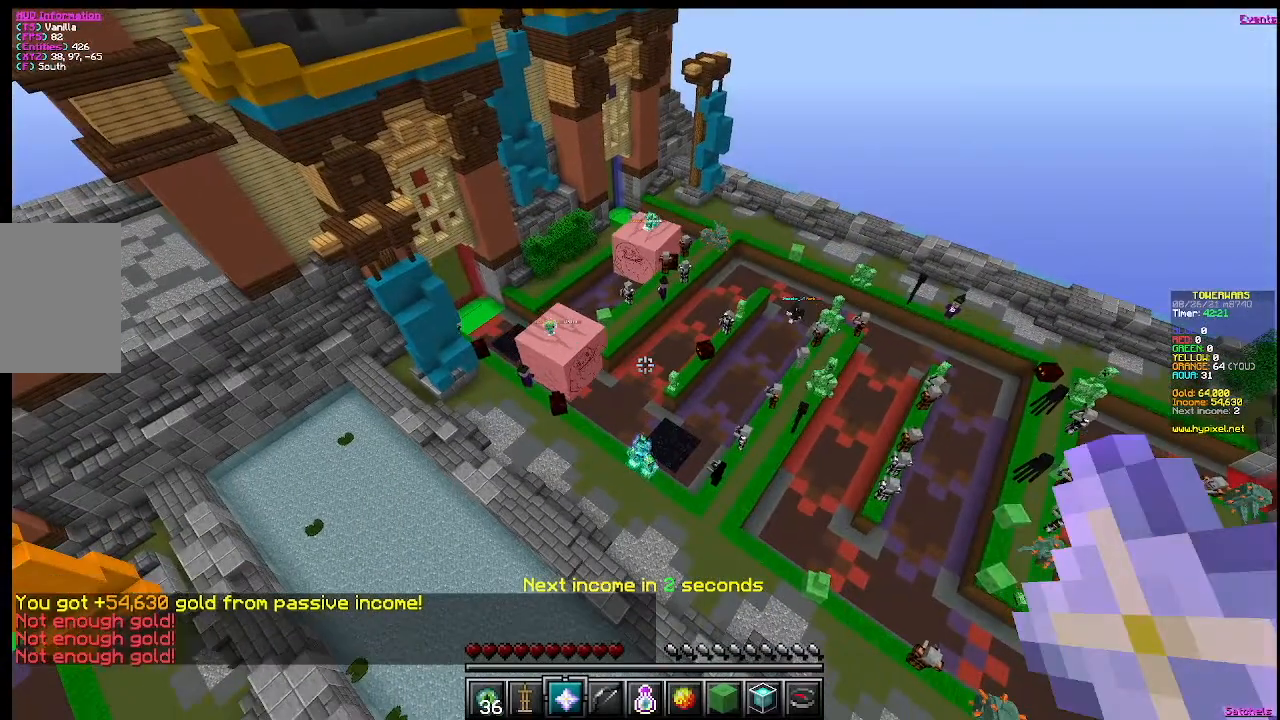
{"keys": [], "mouse": [], "events": []}
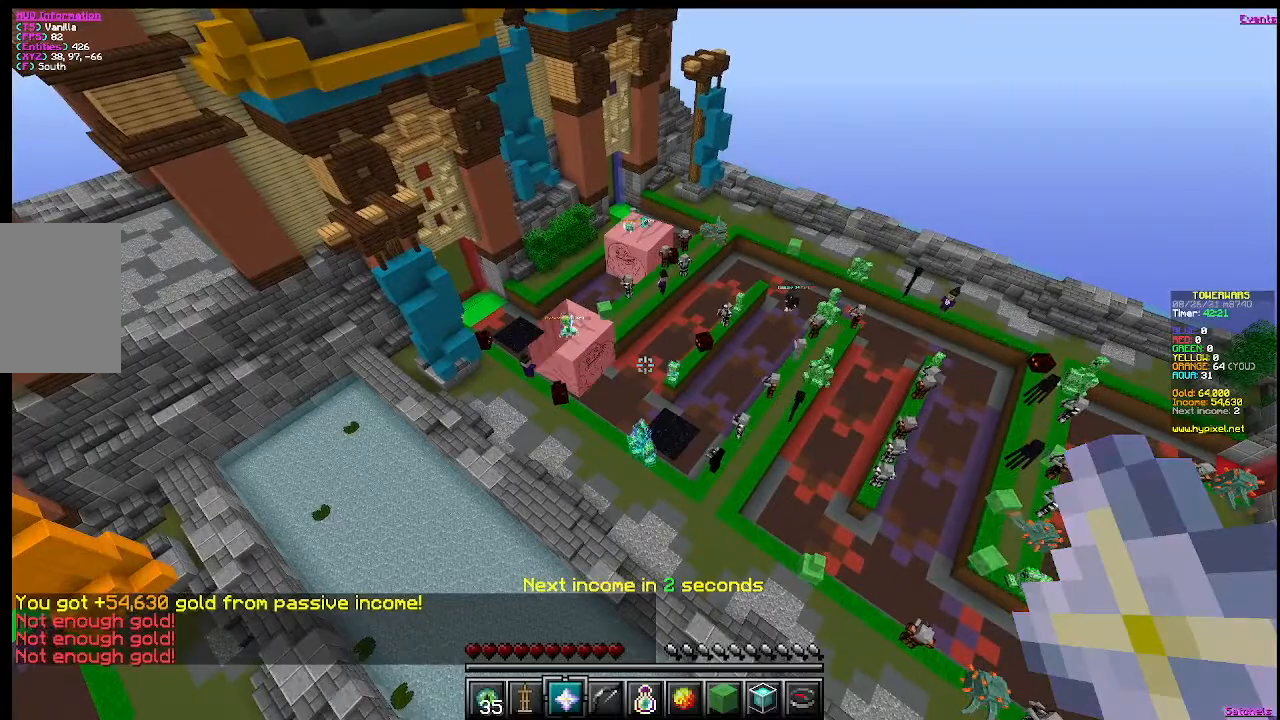
{"keys": [], "mouse": [], "events": []}
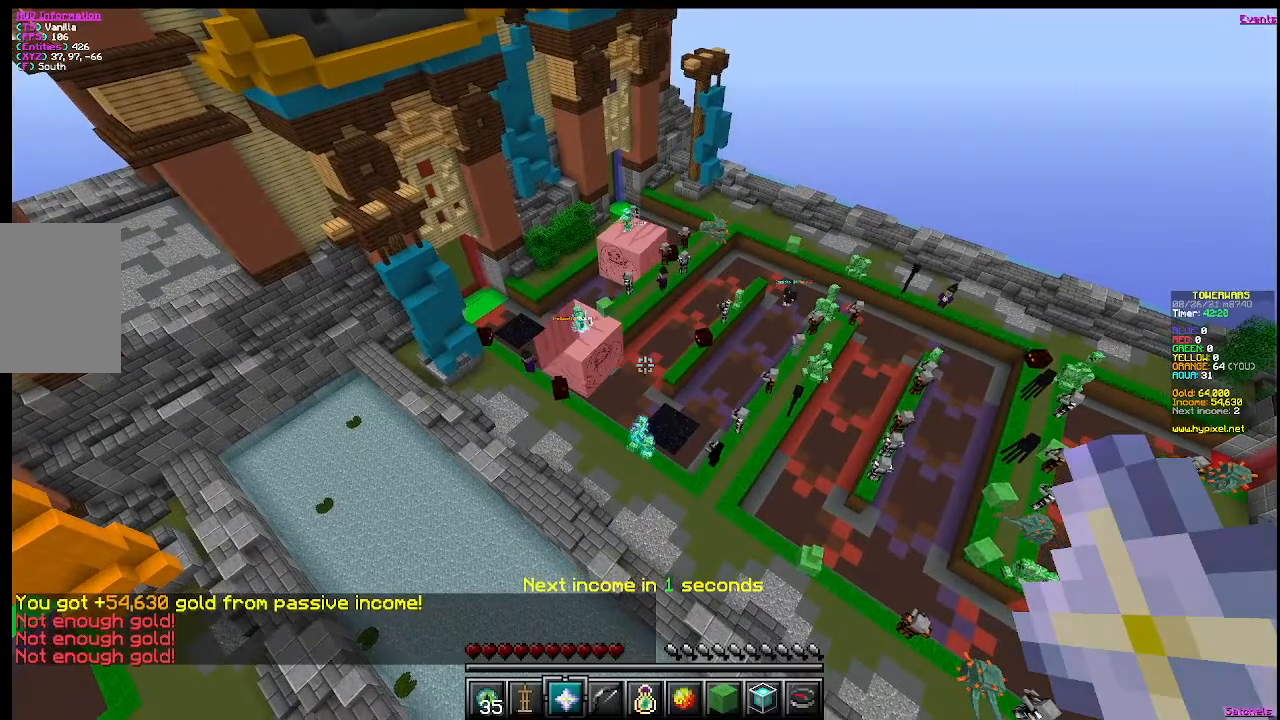
{"keys": [], "mouse": [], "events": []}
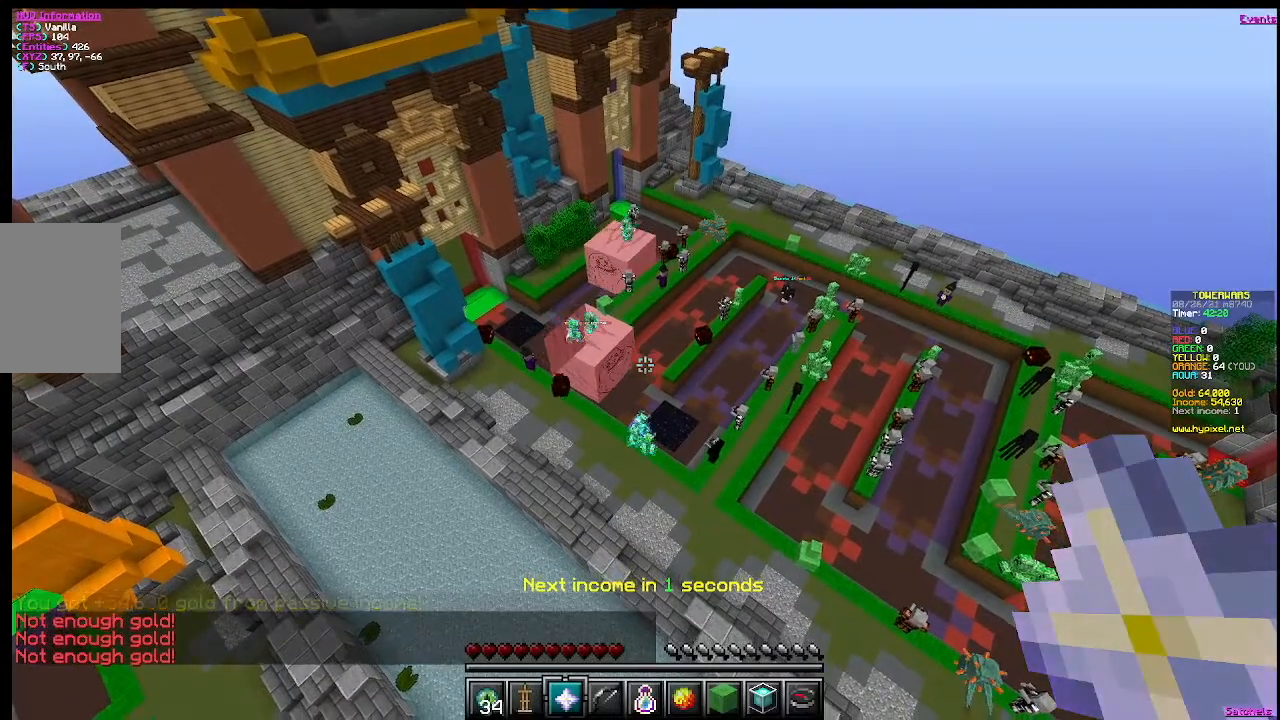
{"keys": [], "mouse": [], "events": []}
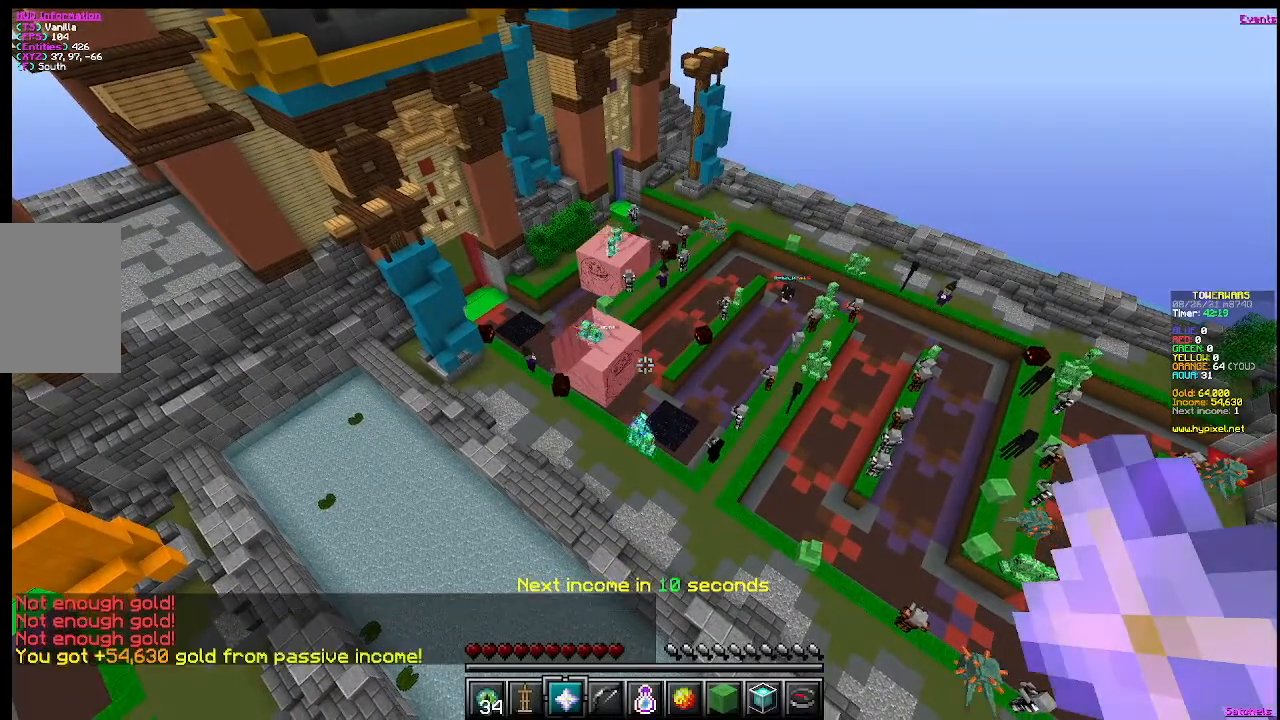
{"keys": [], "mouse": [], "events": []}
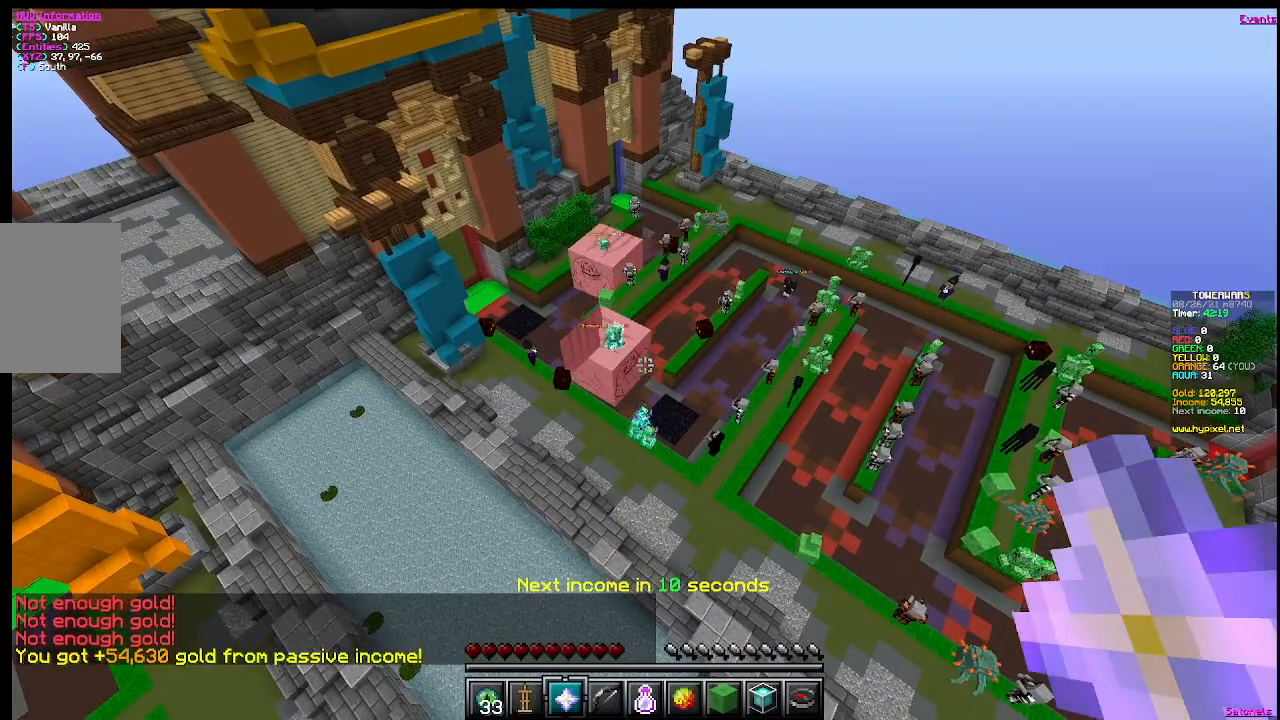
{"keys": [], "mouse": [], "events": [[17, "mouse_right", "down"], [217, "mouse_right", "up"]]}
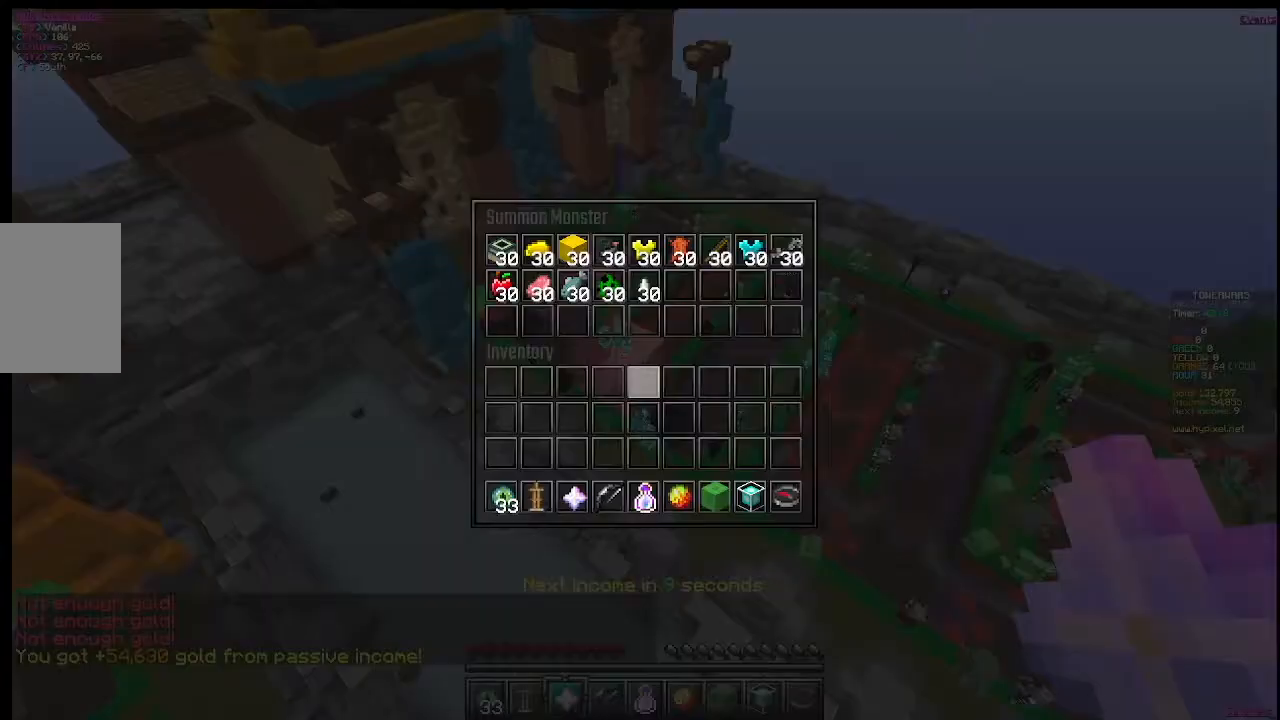
{"keys": [], "mouse": [], "events": []}
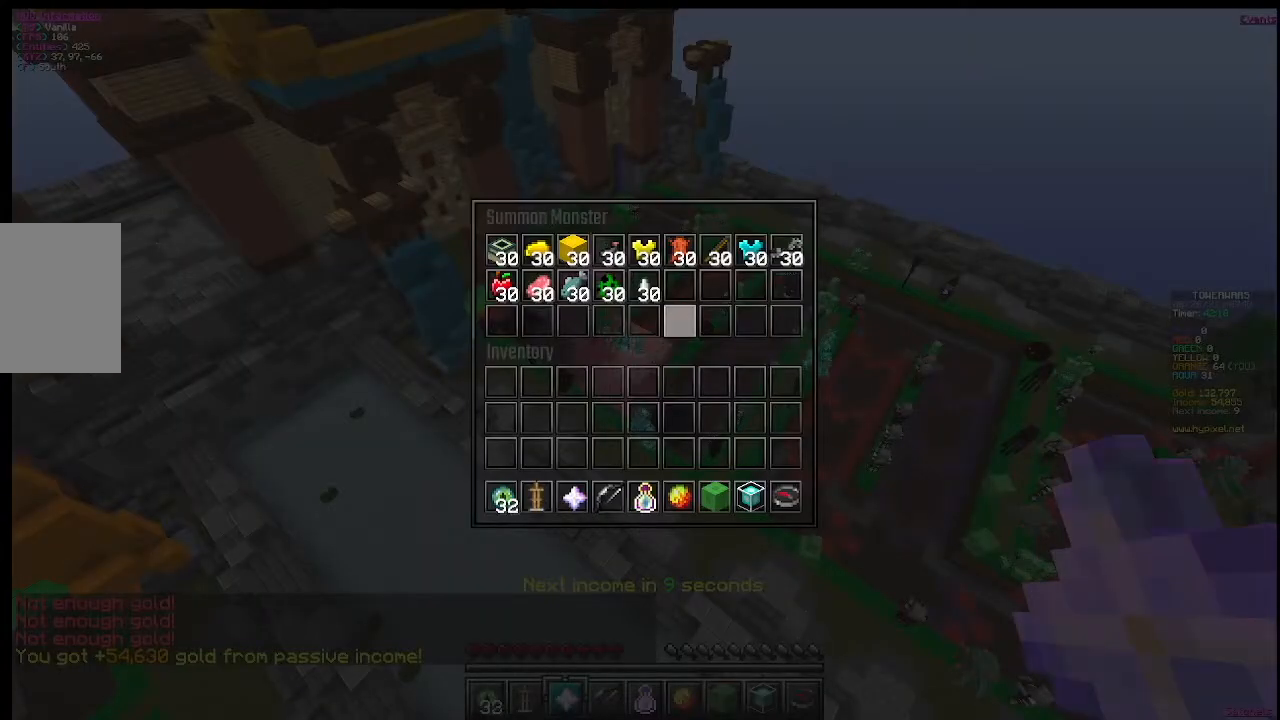
{"keys": [], "mouse": [], "events": []}